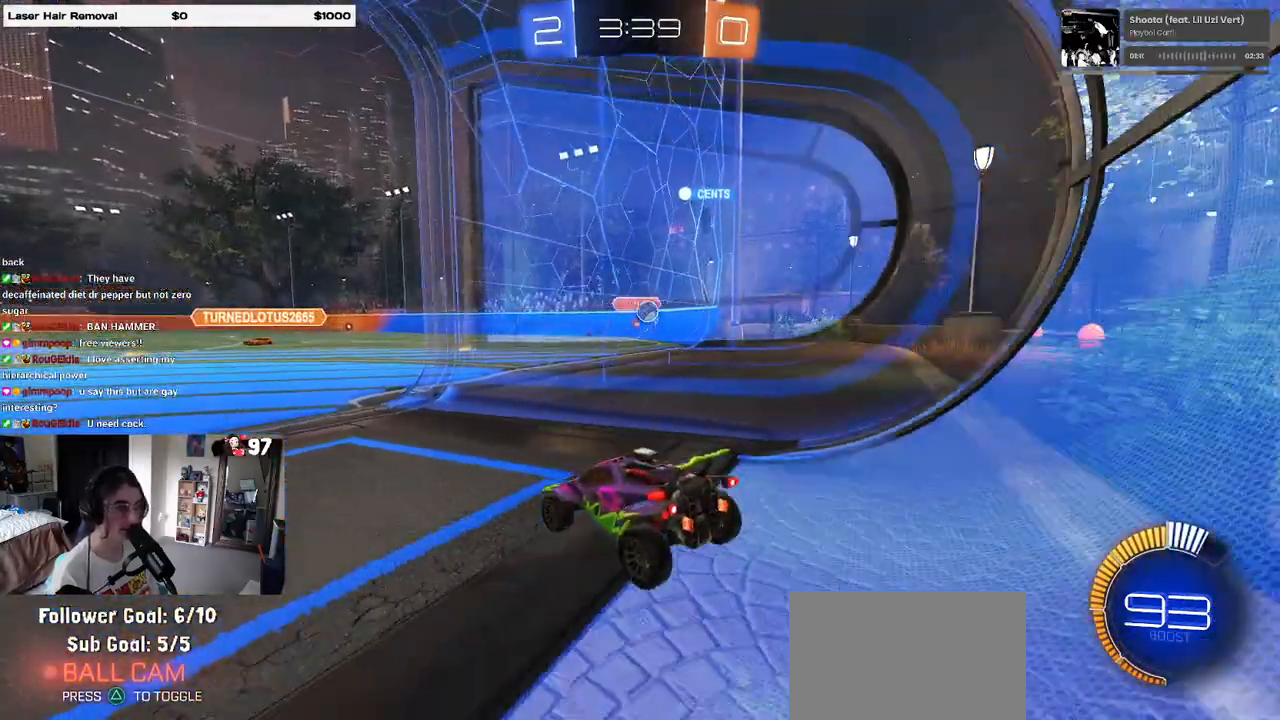
Gameplay with a controller (PlayStation layout); each line is a JSON object with the inputs held at the frame after it. "events" lists button and stick changes between this image and that frame as [ms after this image, input, new state], when the widget could be followed in between.
{"buttons": ["R2"], "left_stick": "center", "right_stick": "center", "events": []}
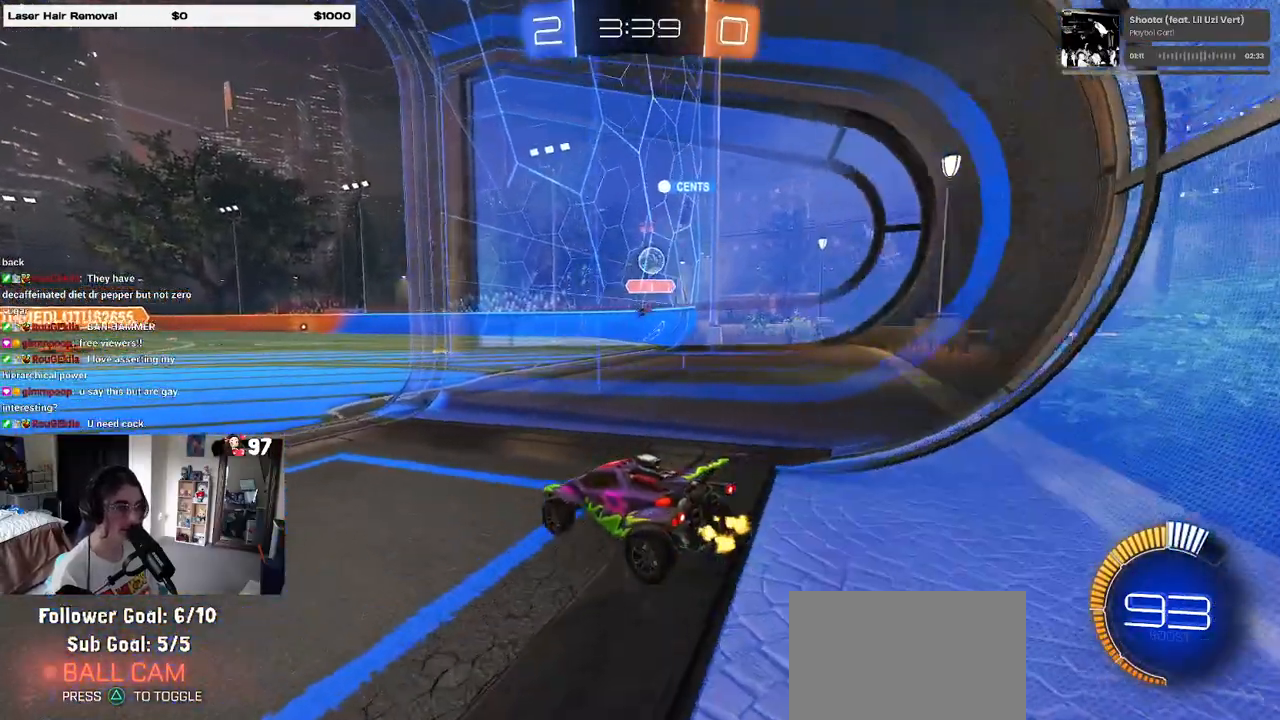
{"buttons": ["R2"], "left_stick": "center", "right_stick": "center", "events": []}
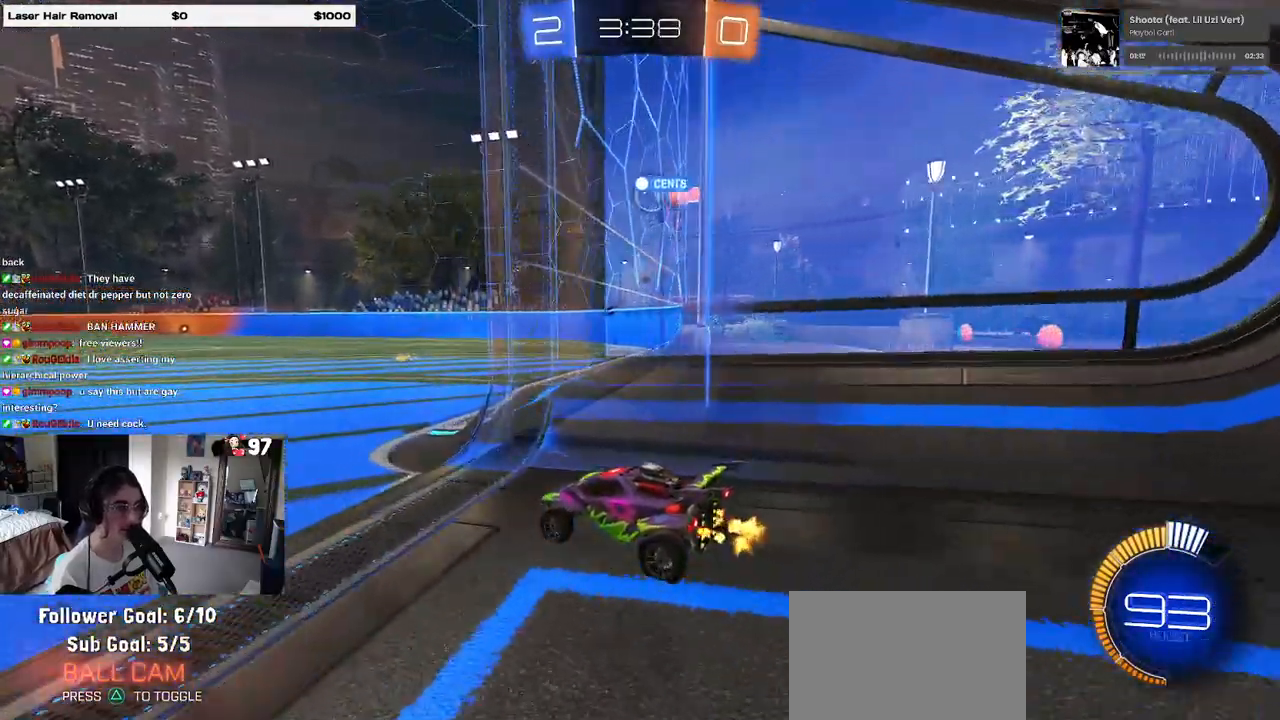
{"buttons": [], "left_stick": "right", "right_stick": "center", "events": [[283, "R2", "up"], [367, "left_stick", "right"]]}
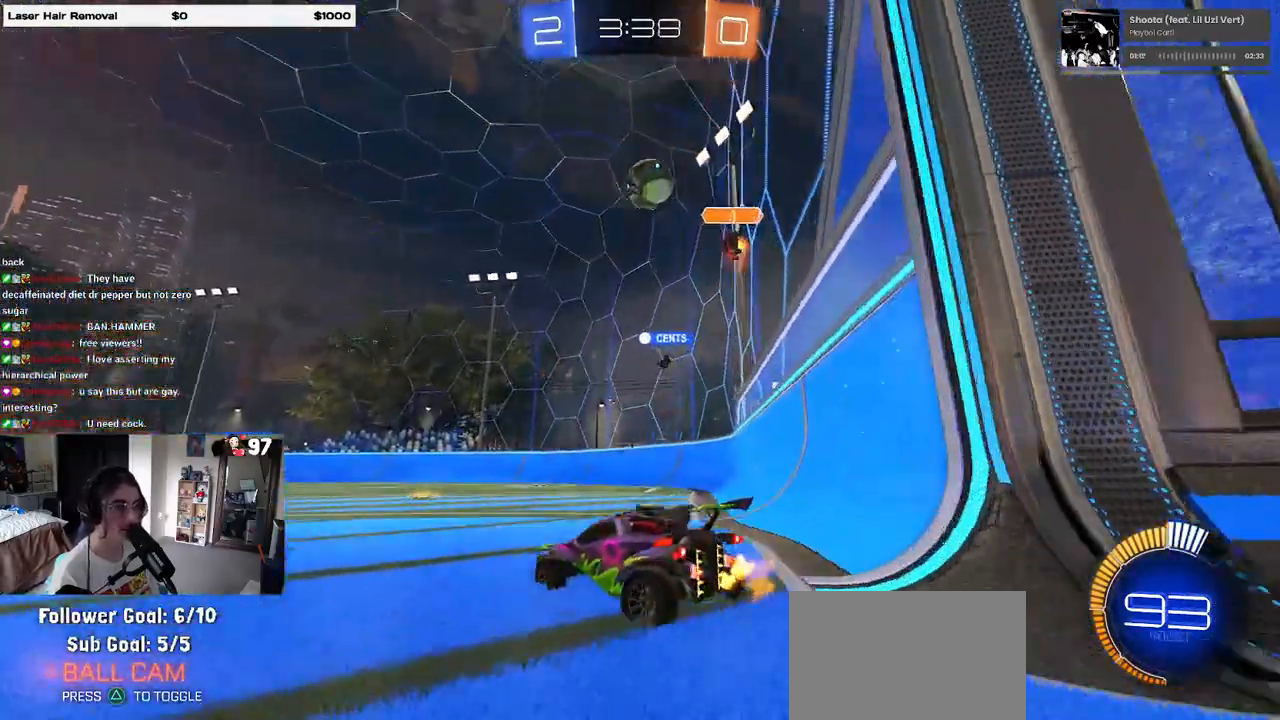
{"buttons": ["L2"], "left_stick": "down-left", "right_stick": "center", "events": [[67, "L2", "down"], [150, "left_stick", "center"], [200, "left_stick", "left"], [433, "left_stick", "down-left"]]}
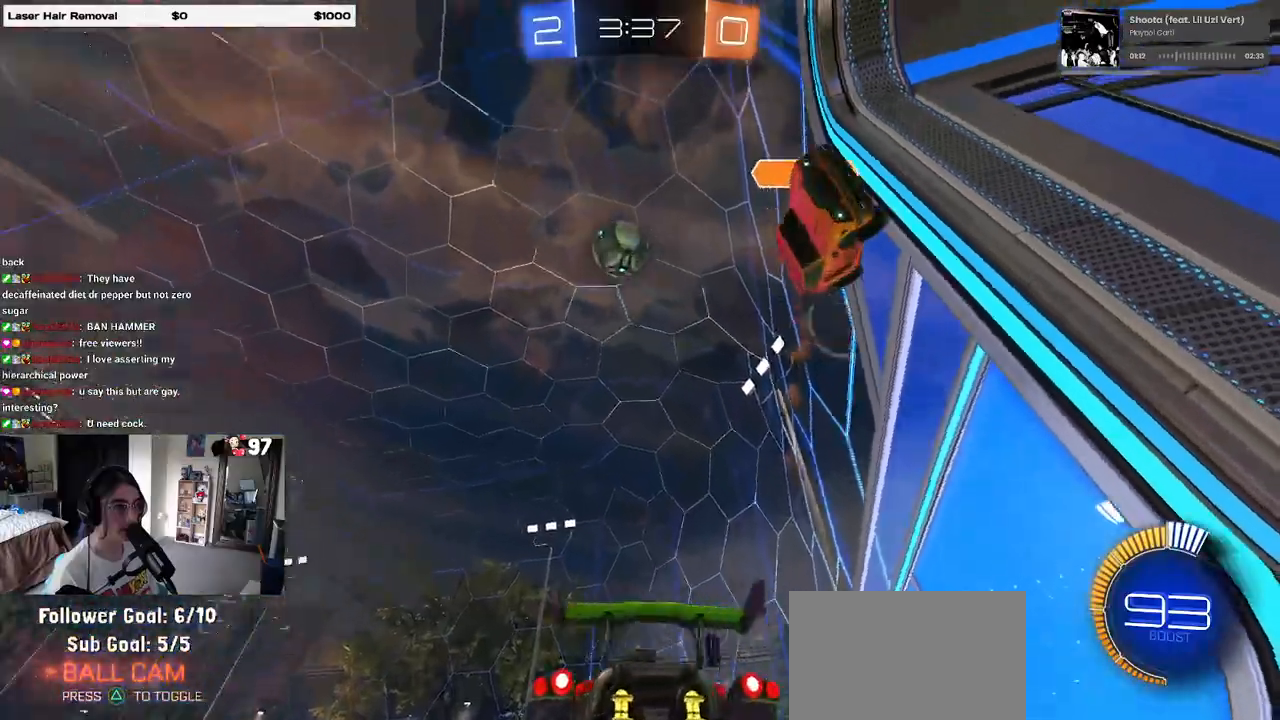
{"buttons": ["SQUARE", "L2"], "left_stick": "down-right", "right_stick": "center", "events": [[50, "left_stick", "down-right"], [233, "SQUARE", "down"]]}
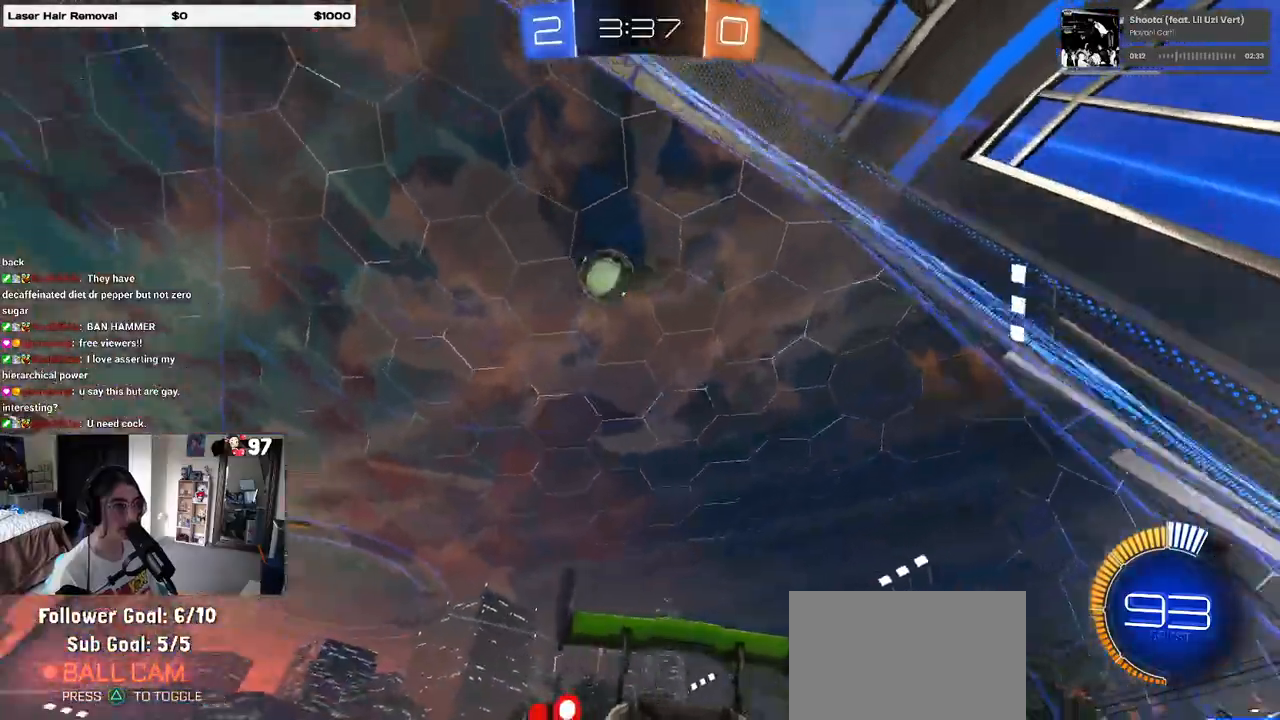
{"buttons": ["R1"], "left_stick": "up-left", "right_stick": "center", "events": [[283, "R1", "down"], [317, "L2", "up"], [400, "left_stick", "center"], [467, "SQUARE", "up"], [483, "left_stick", "up-left"]]}
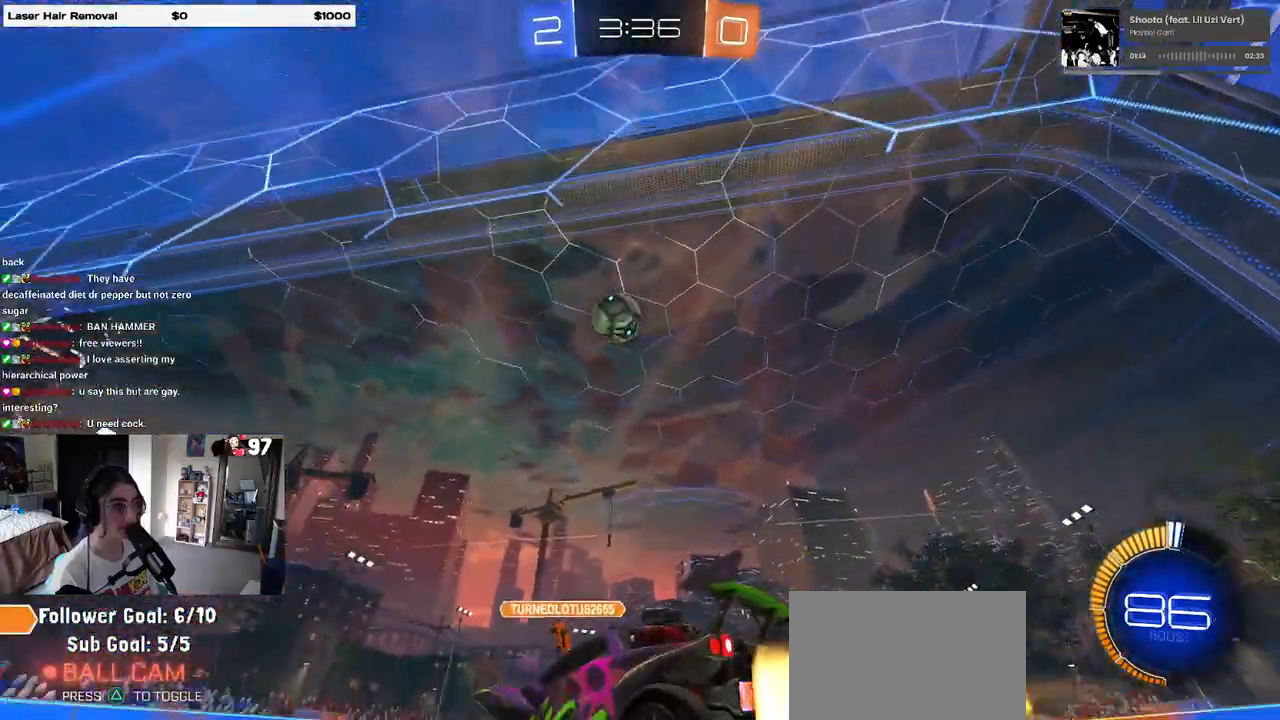
{"buttons": ["R1", "R2"], "left_stick": "down-right", "right_stick": "center", "events": [[67, "SQUARE", "down"], [133, "SQUARE", "up"], [183, "CROSS", "down"], [233, "left_stick", "down-right"], [267, "R2", "down"], [350, "R2", "up"], [467, "CROSS", "up"], [467, "R2", "down"]]}
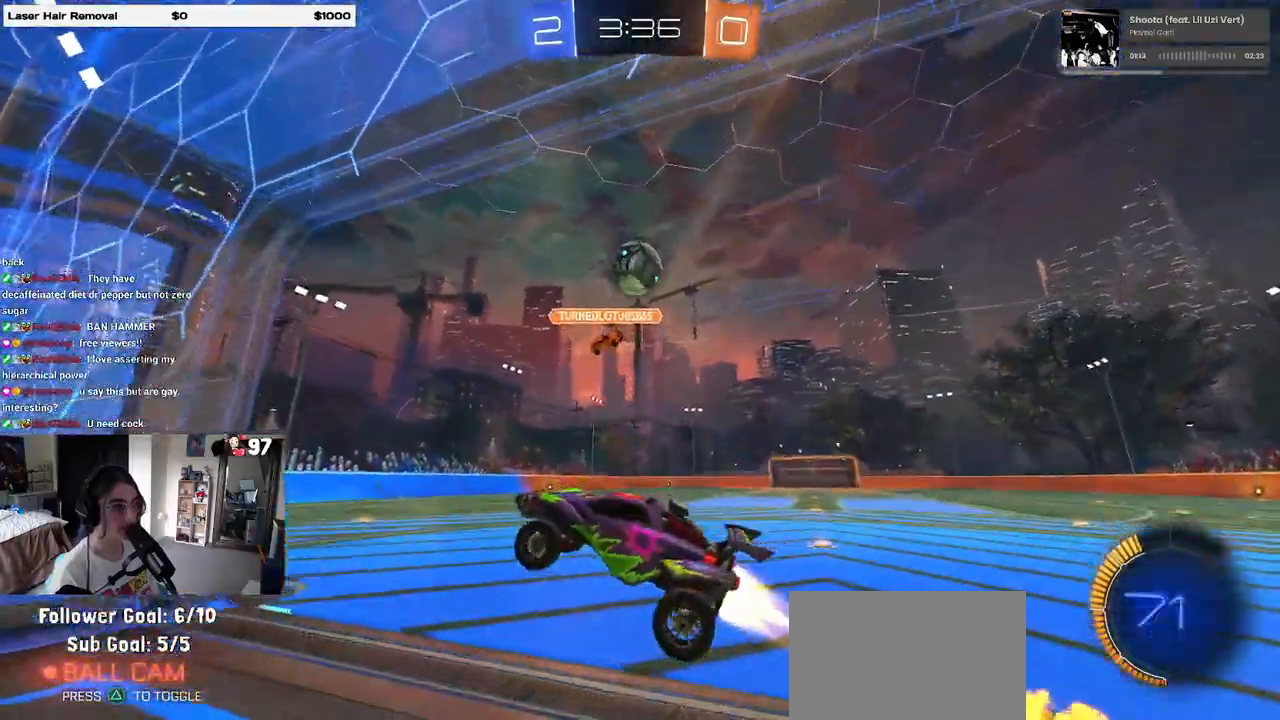
{"buttons": [], "left_stick": "center", "right_stick": "center"}
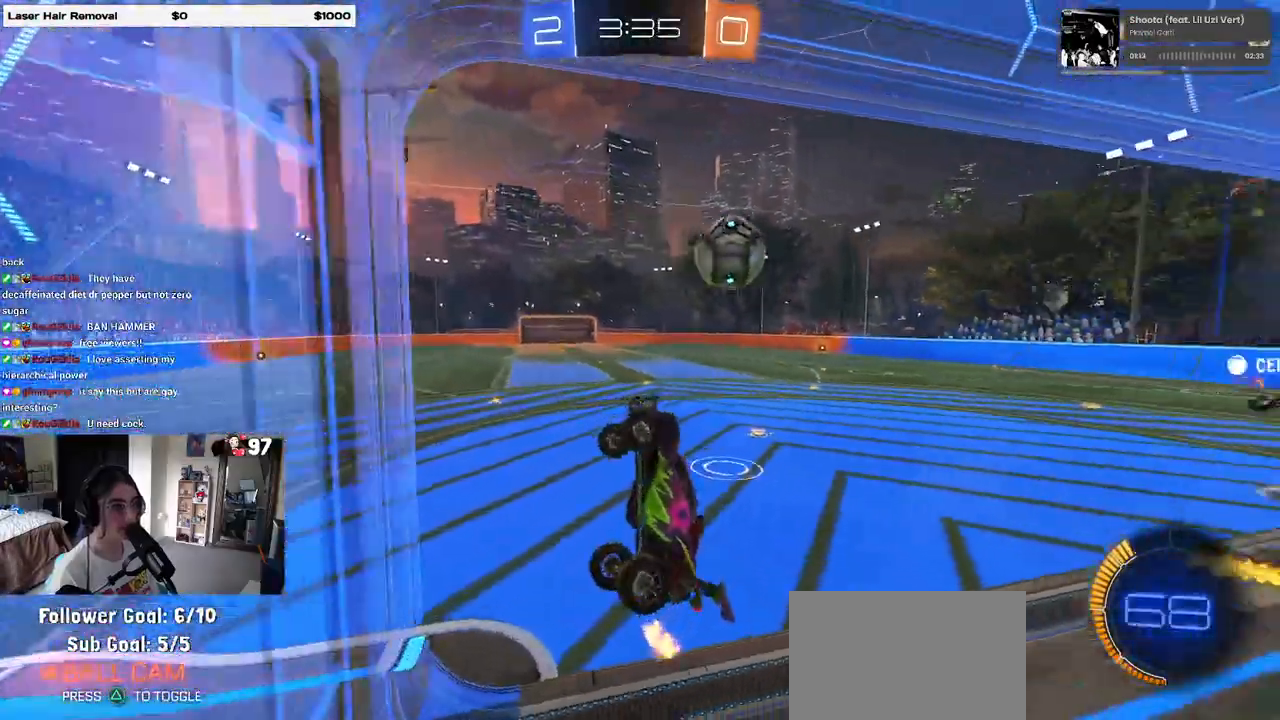
{"buttons": ["CROSS", "R2"], "left_stick": "down-right", "right_stick": "center", "events": [[50, "R2", "down"], [67, "left_stick", "up"], [233, "left_stick", "center"], [333, "left_stick", "down-right"], [350, "CROSS", "down"]]}
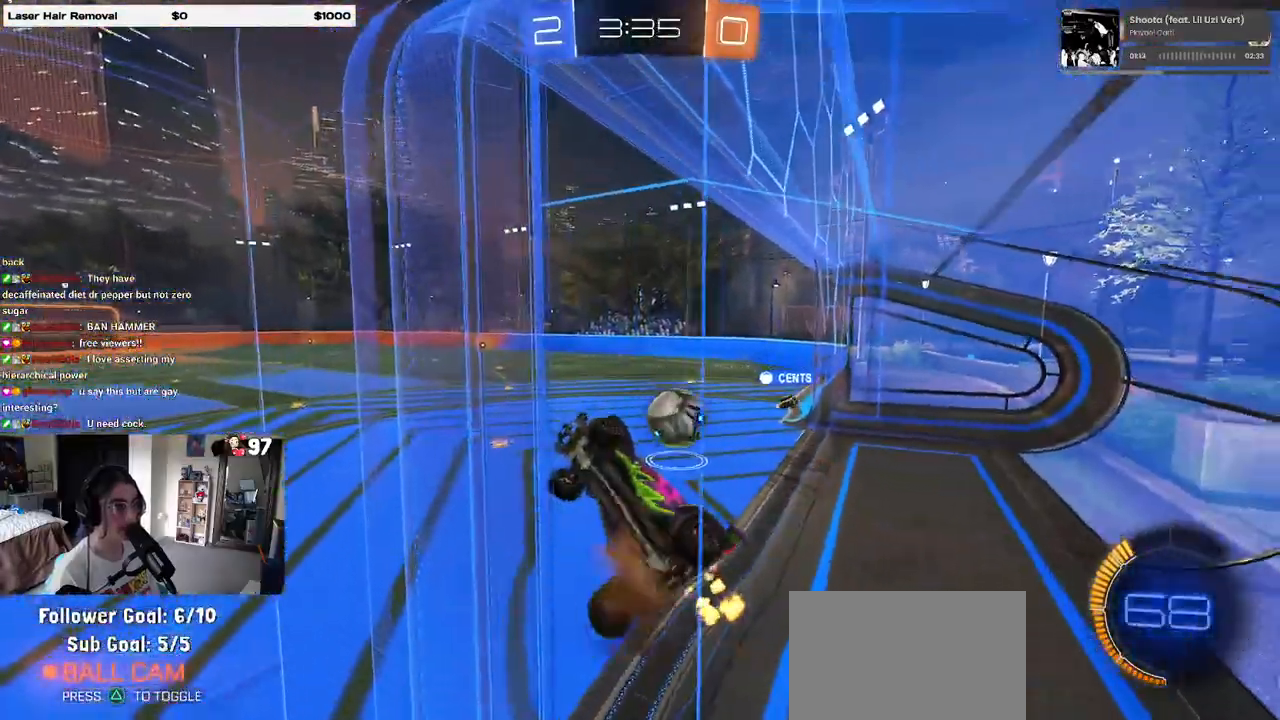
{"buttons": ["R2"], "left_stick": "right", "right_stick": "center", "events": [[17, "CROSS", "up"], [17, "left_stick", "down"], [100, "L1", "down"], [167, "left_stick", "left"], [217, "left_stick", "up-left"], [333, "L1", "up"], [400, "left_stick", "right"]]}
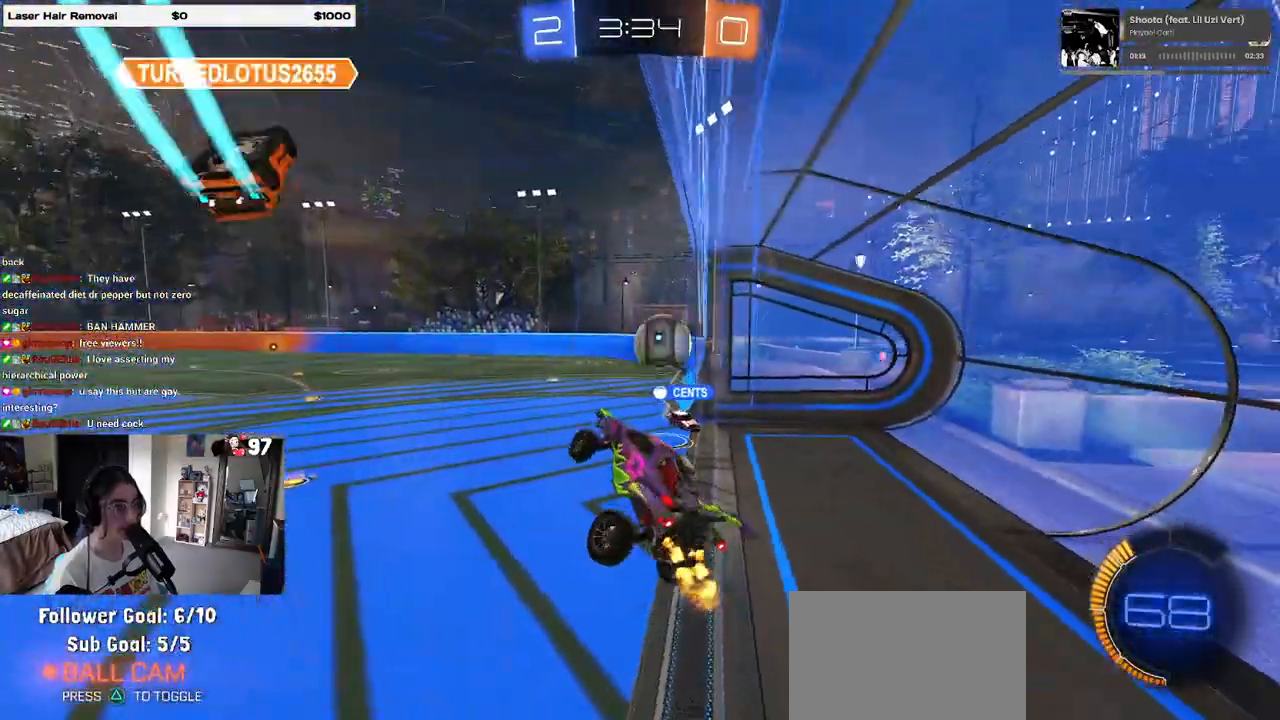
{"buttons": ["R2"], "left_stick": "center", "right_stick": "center", "events": [[67, "left_stick", "center"], [283, "left_stick", "right"], [400, "left_stick", "center"]]}
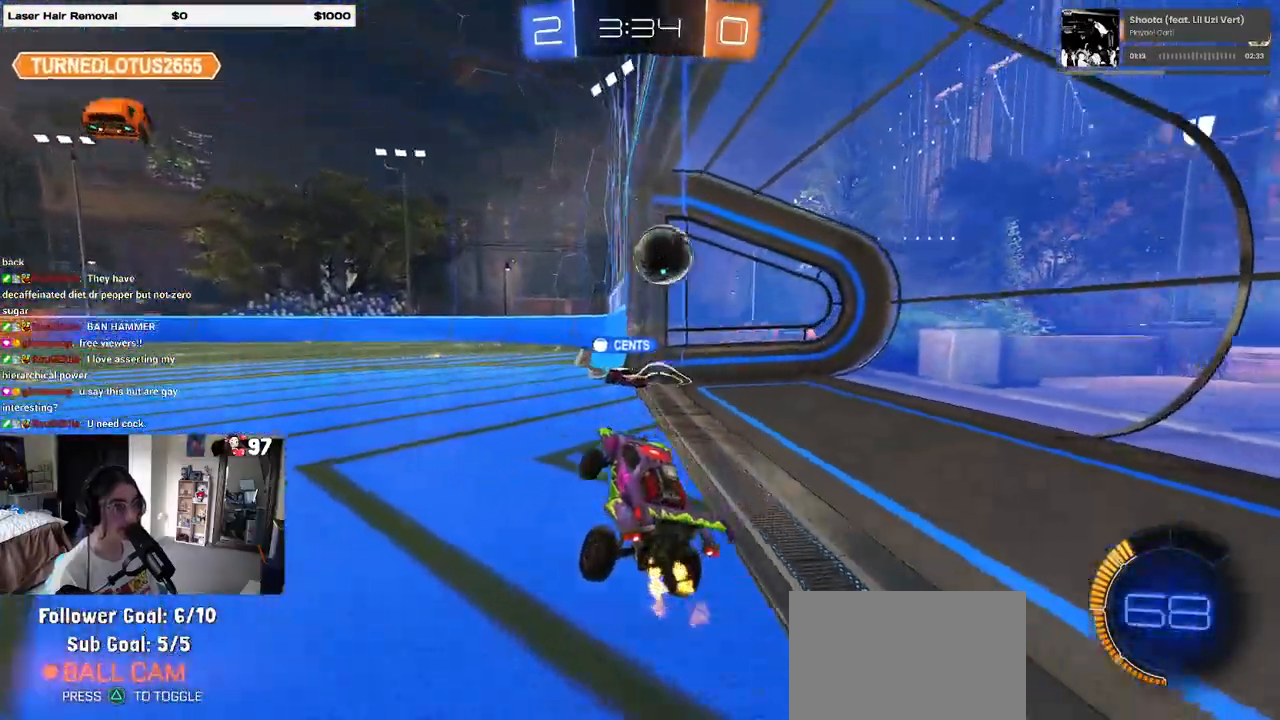
{"buttons": [], "left_stick": "center", "right_stick": "center", "events": [[217, "TRIANGLE", "down"], [333, "TRIANGLE", "up"], [400, "R2", "up"]]}
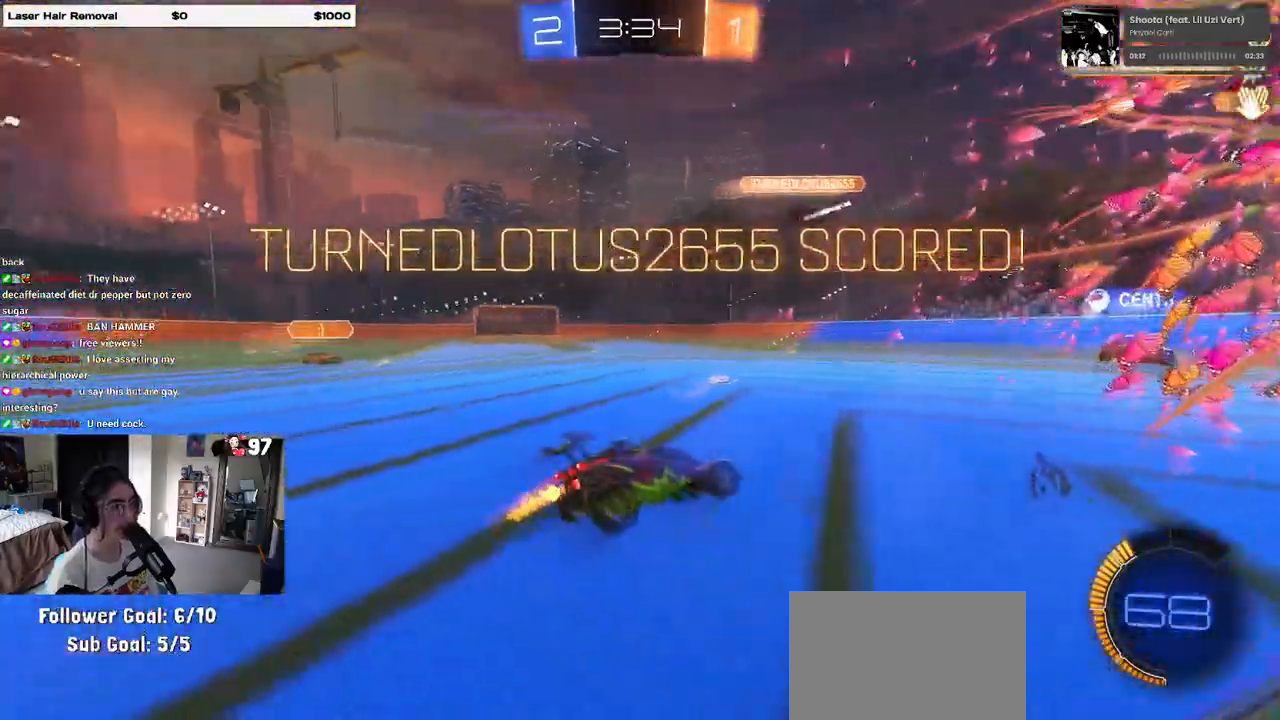
{"buttons": [], "left_stick": "left", "right_stick": "center", "events": [[467, "left_stick", "left"]]}
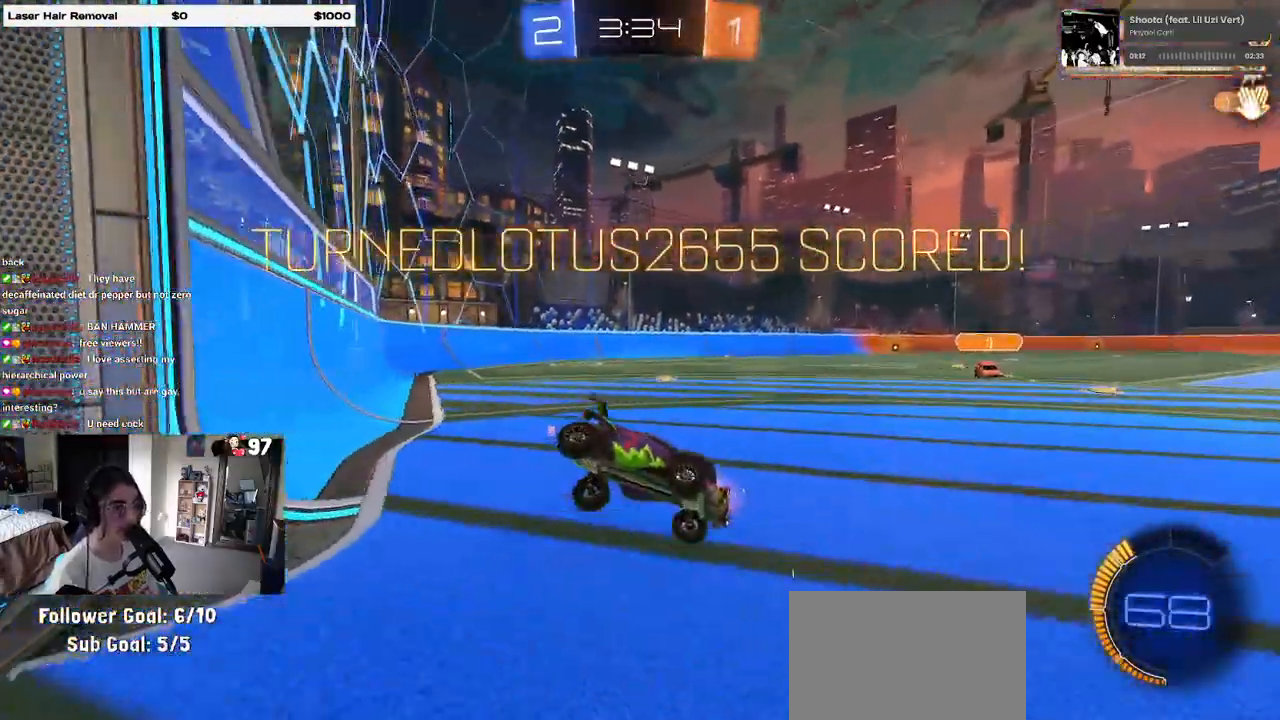
{"buttons": ["SQUARE"], "left_stick": "down-right", "right_stick": "center", "events": [[17, "left_stick", "down-left"], [133, "SQUARE", "down"], [283, "left_stick", "down"], [400, "left_stick", "down-right"]]}
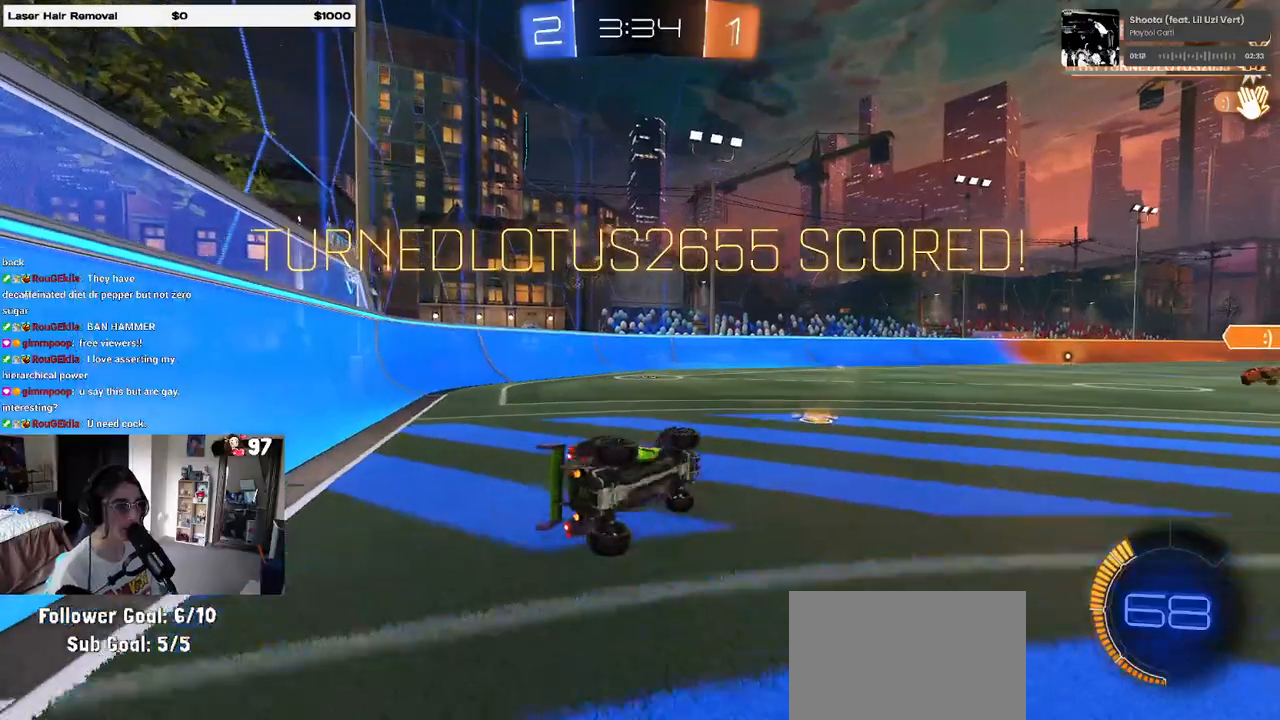
{"buttons": [], "left_stick": "center", "right_stick": "center", "events": [[133, "left_stick", "center"], [317, "SQUARE", "up"]]}
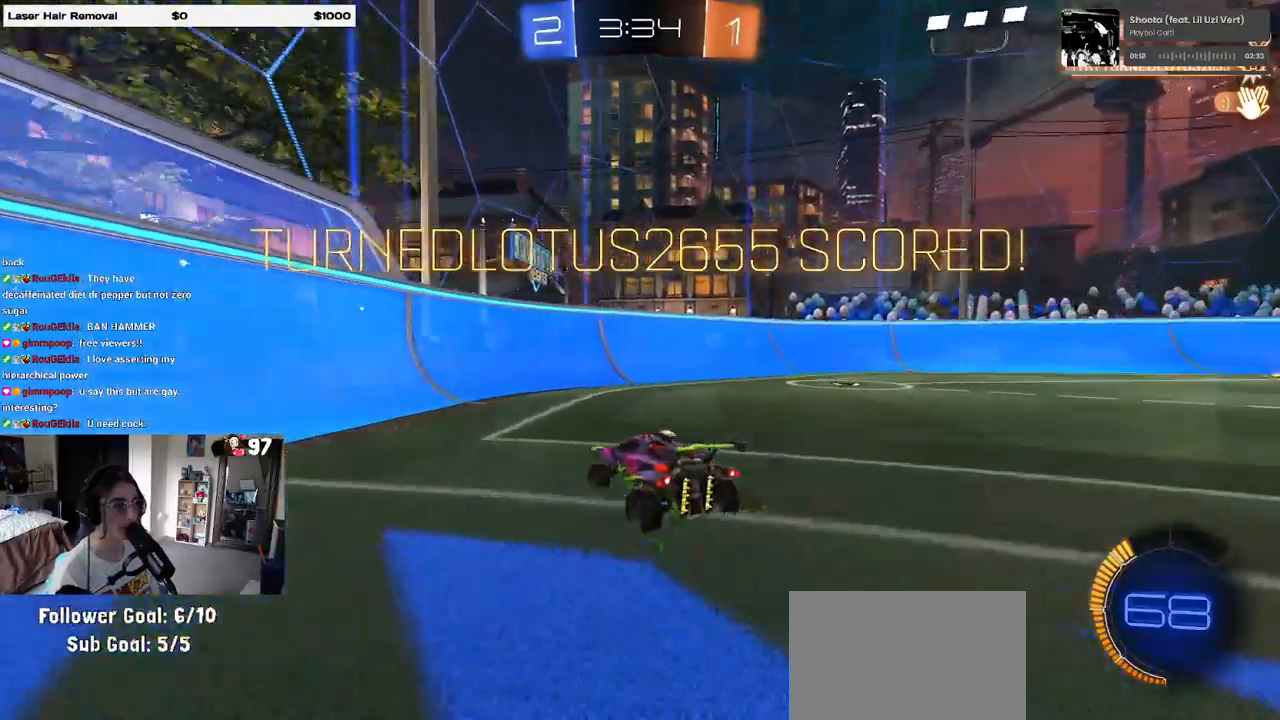
{"buttons": [], "left_stick": "center", "right_stick": "center", "events": []}
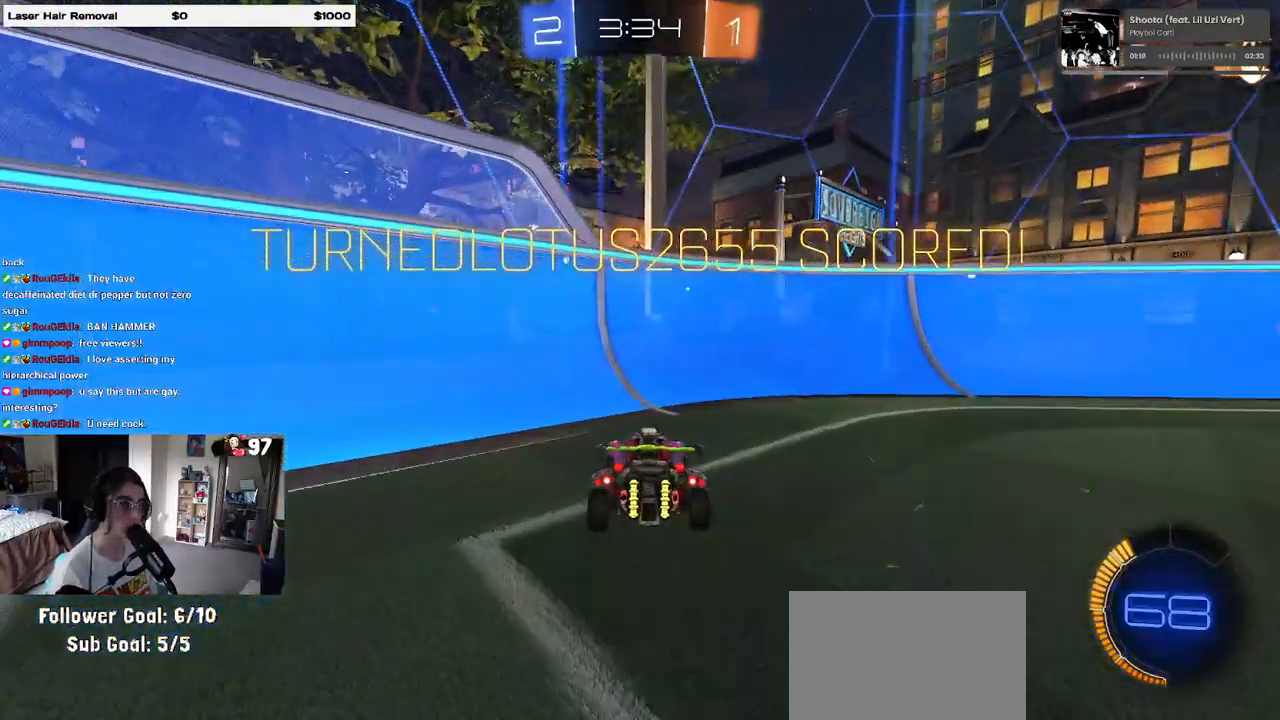
{"buttons": [], "left_stick": "center", "right_stick": "center", "events": []}
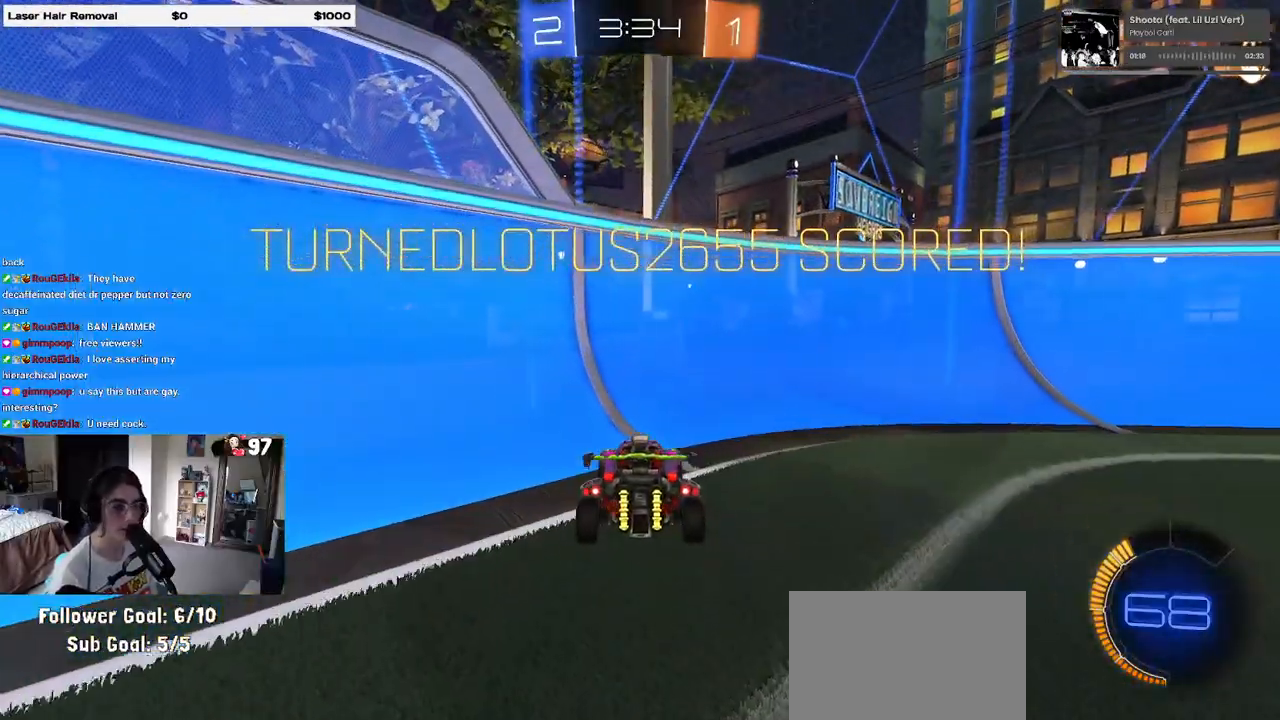
{"buttons": [], "left_stick": "center", "right_stick": "center", "events": []}
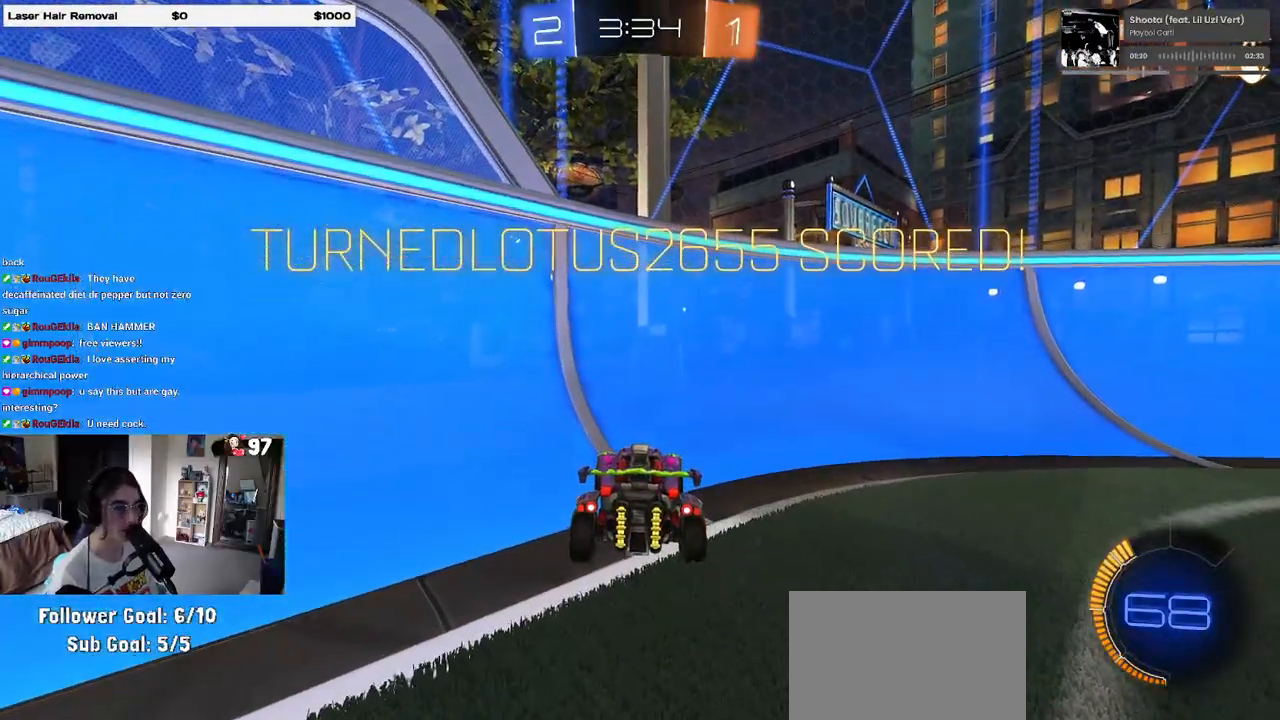
{"buttons": [], "left_stick": "center", "right_stick": "center", "events": [[300, "CROSS", "down"], [417, "CROSS", "up"]]}
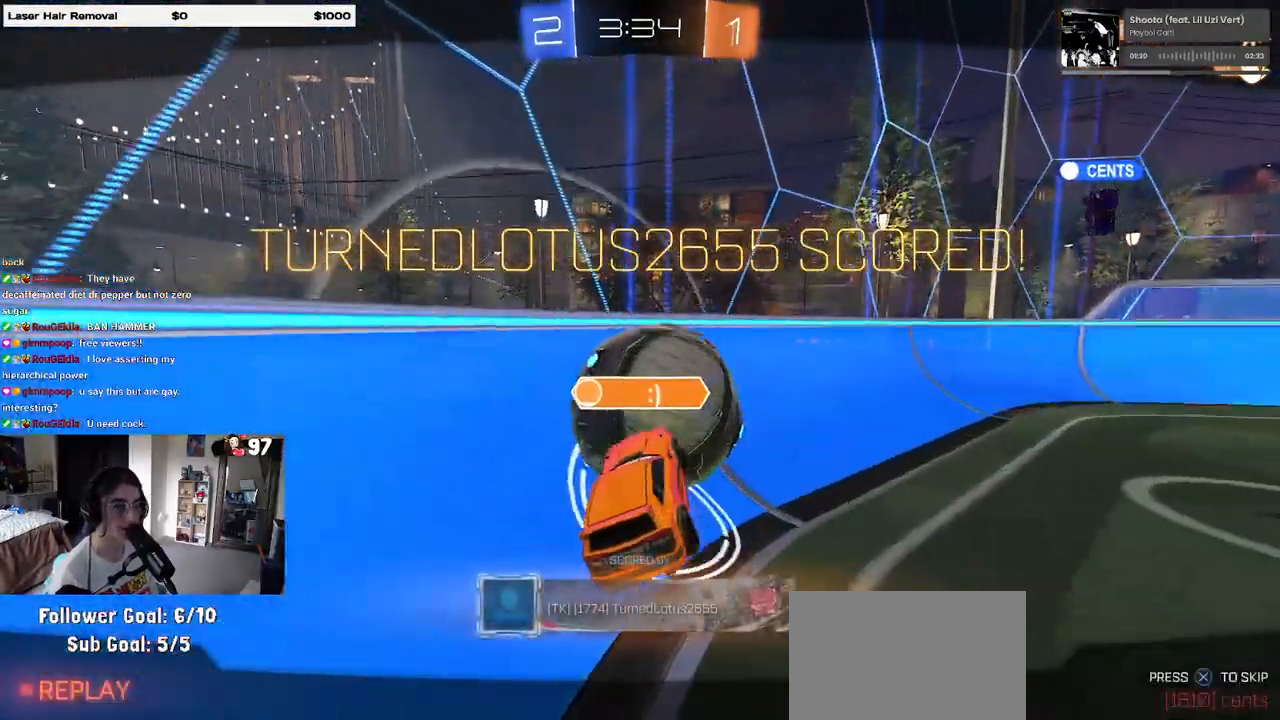
{"buttons": ["CROSS"], "left_stick": "center", "right_stick": "center", "events": [[33, "CROSS", "down"], [117, "CROSS", "up"], [217, "CROSS", "down"], [333, "CROSS", "up"], [450, "CROSS", "down"]]}
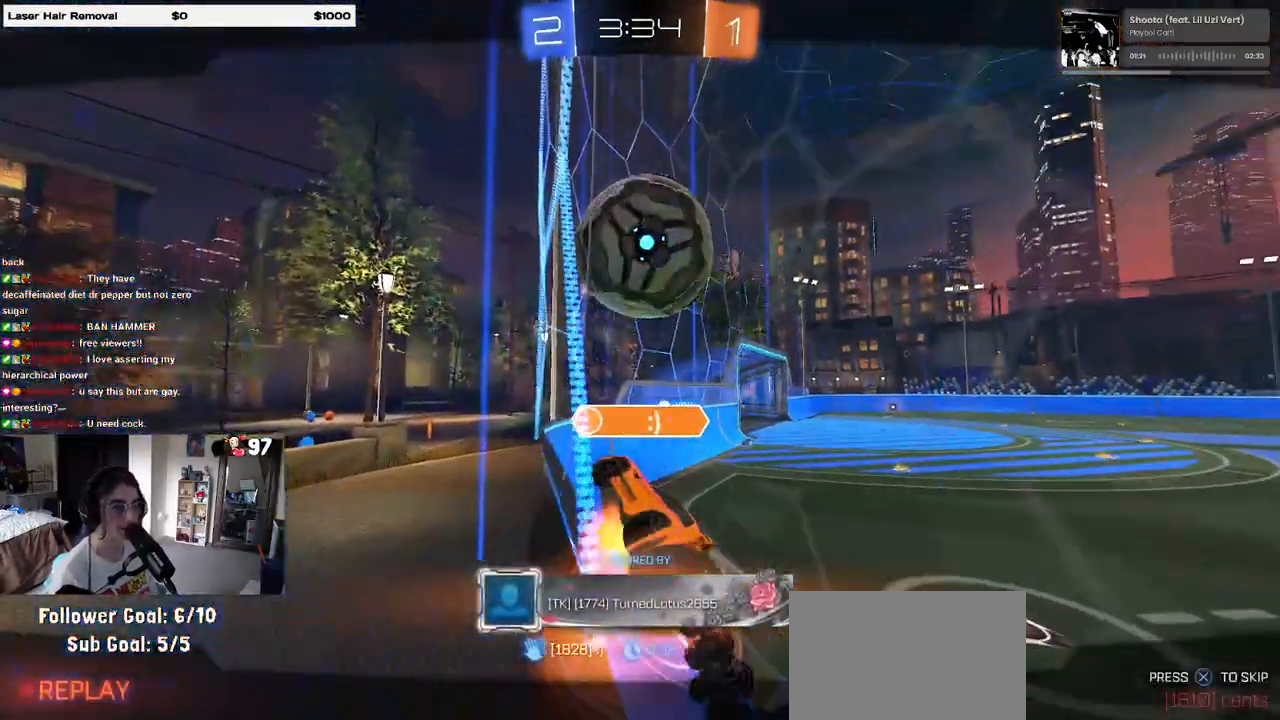
{"buttons": [], "left_stick": "center", "right_stick": "center", "events": [[50, "CROSS", "up"], [167, "CROSS", "down"], [250, "CROSS", "up"], [367, "CROSS", "down"], [467, "CROSS", "up"]]}
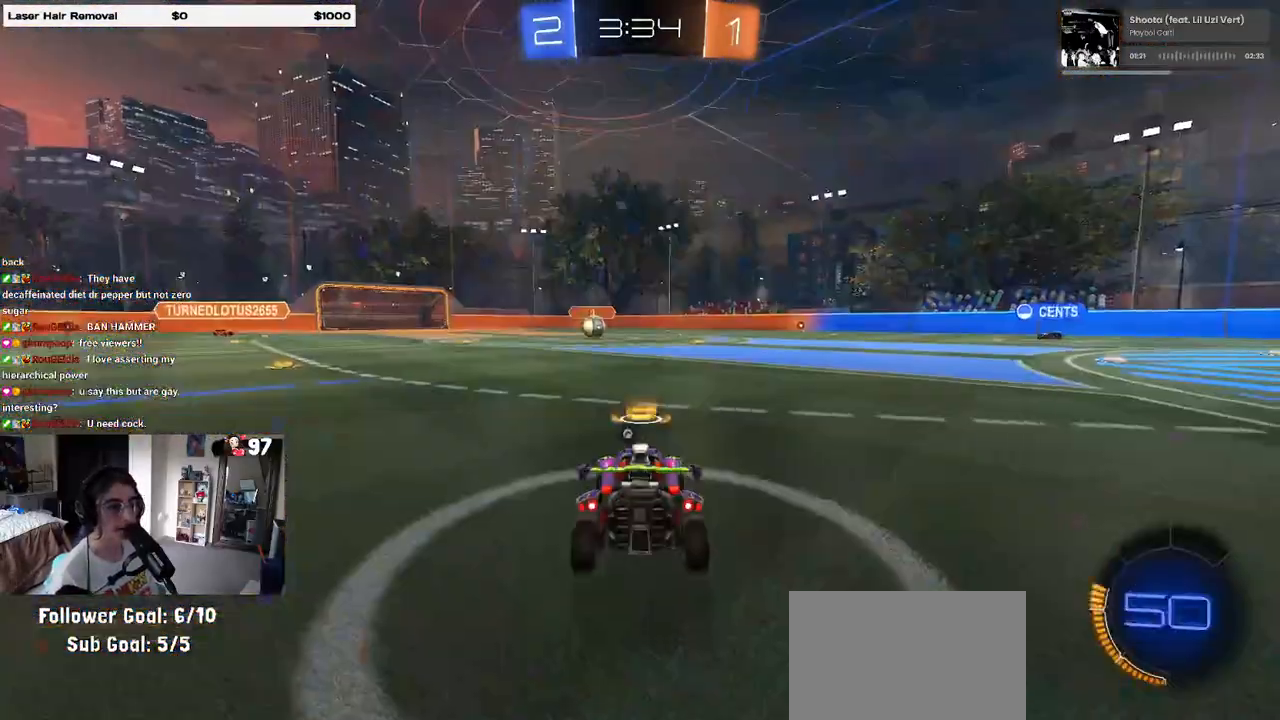
{"buttons": [], "left_stick": "center", "right_stick": "center", "events": [[83, "CROSS", "down"], [200, "CROSS", "up"], [317, "CROSS", "down"], [383, "CROSS", "up"]]}
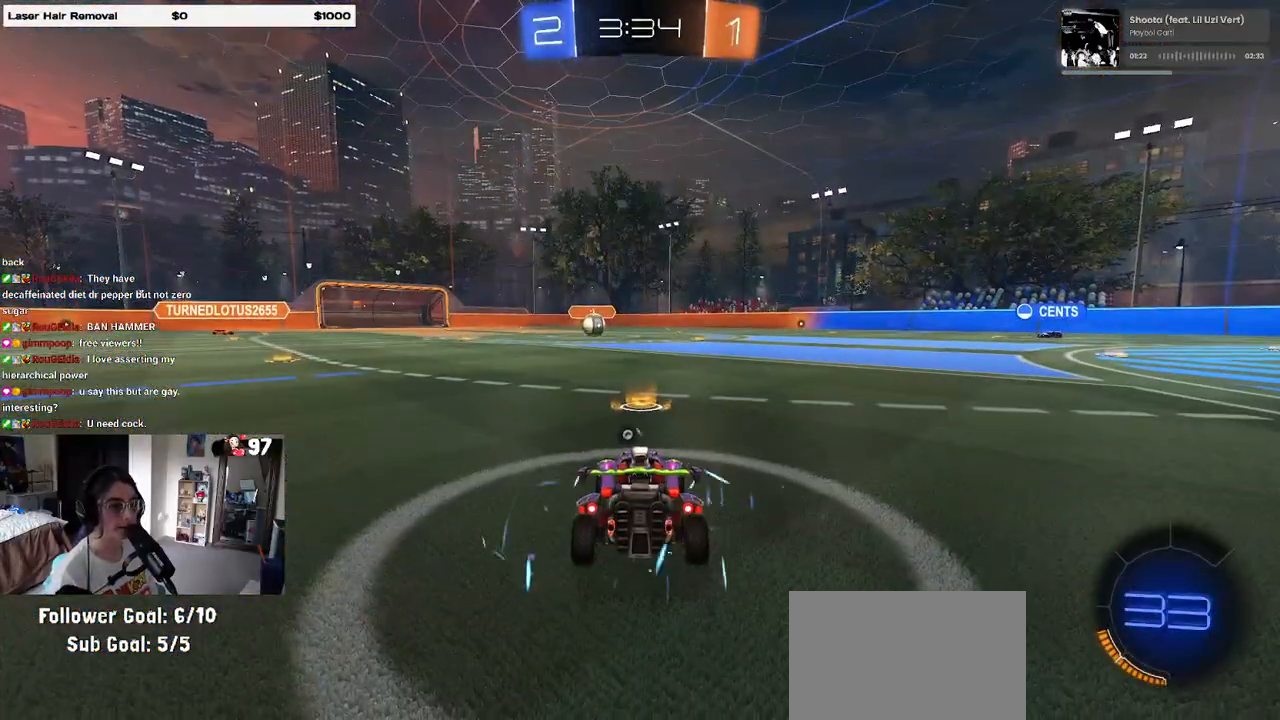
{"buttons": [], "left_stick": "center", "right_stick": "center", "events": [[67, "TRIANGLE", "down"], [150, "TRIANGLE", "up"]]}
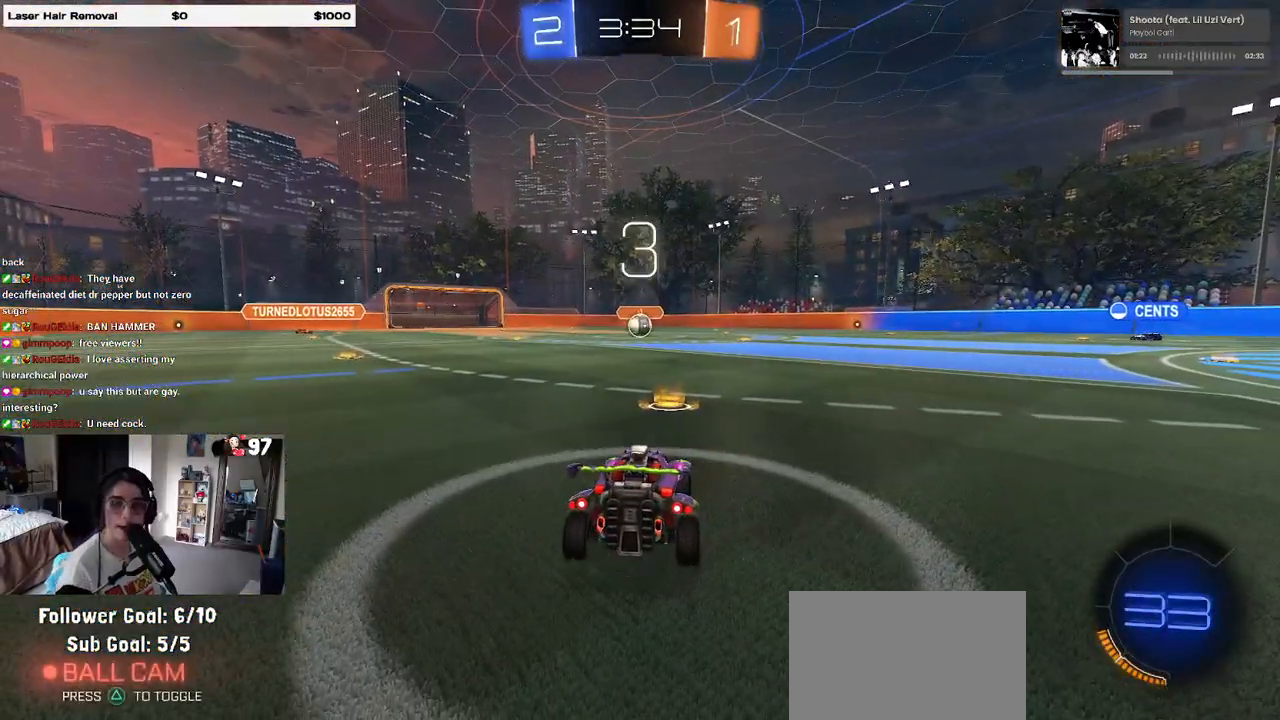
{"buttons": ["R2"], "left_stick": "center", "right_stick": "center", "events": [[117, "R2", "down"]]}
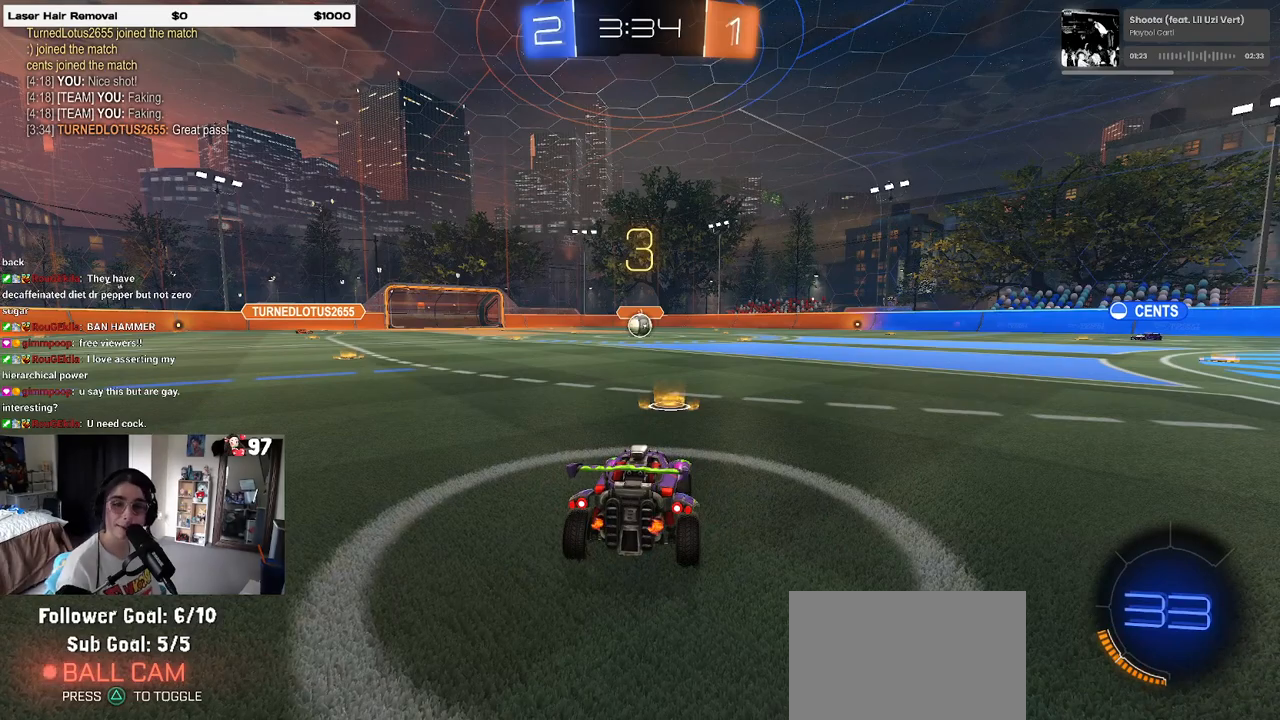
{"buttons": ["R2"], "left_stick": "center", "right_stick": "center", "events": [[17, "TRIANGLE", "down"], [117, "TRIANGLE", "up"]]}
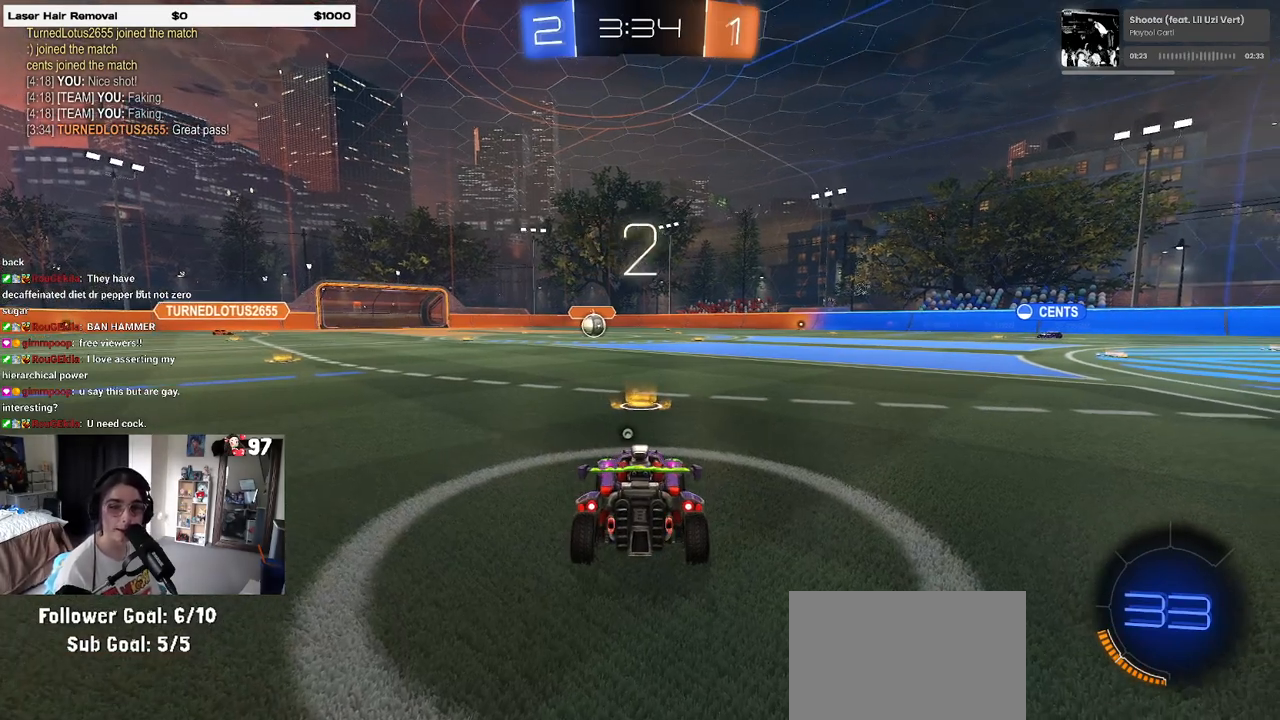
{"buttons": ["R2"], "left_stick": "center", "right_stick": "center", "events": [[183, "TRIANGLE", "down"], [300, "TRIANGLE", "up"]]}
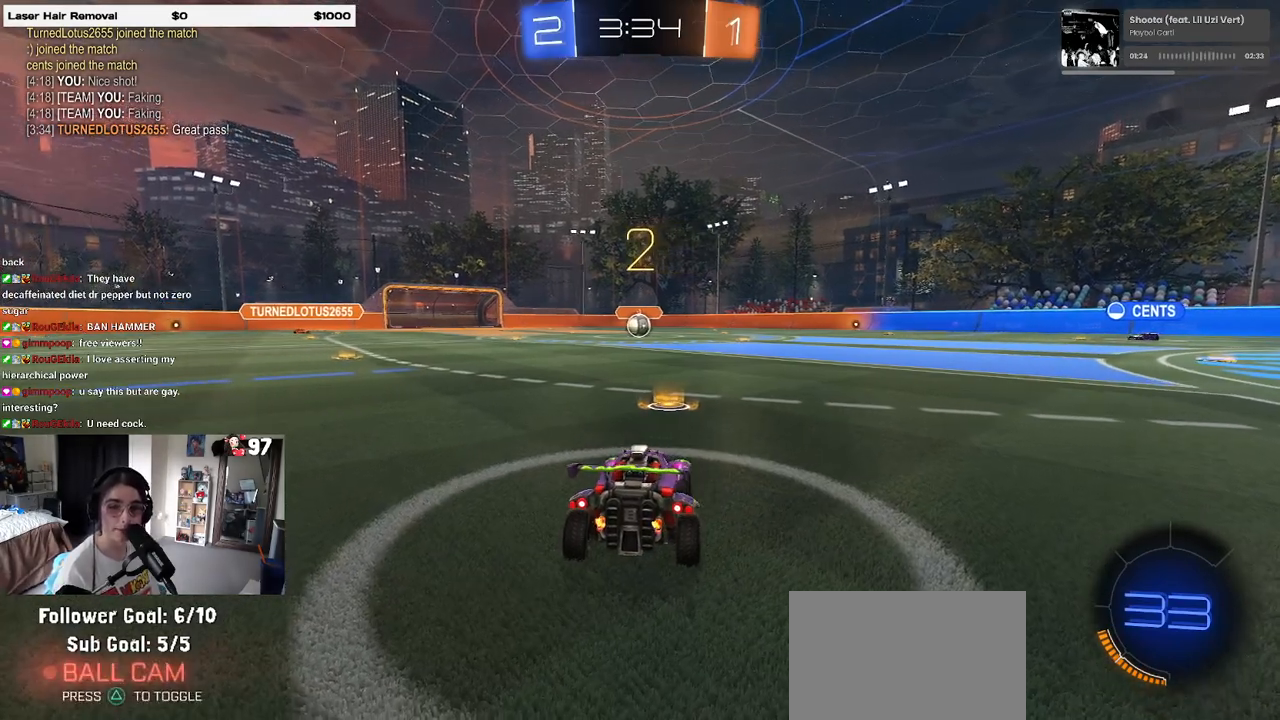
{"buttons": ["R2"], "left_stick": "center", "right_stick": "center", "events": [[167, "TRIANGLE", "down"], [217, "TRIANGLE", "up"], [317, "TRIANGLE", "down"], [433, "TRIANGLE", "up"]]}
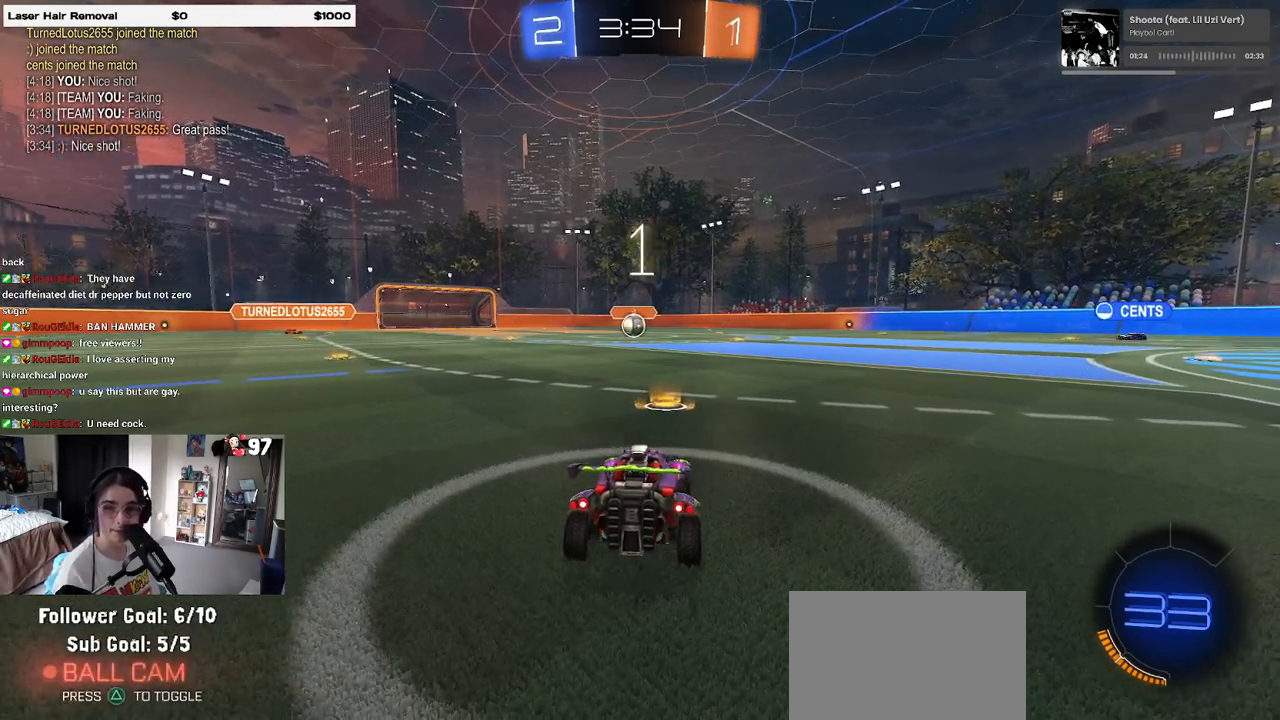
{"buttons": ["R2"], "left_stick": "center", "right_stick": "center", "events": [[167, "TRIANGLE", "down"], [233, "TRIANGLE", "up"]]}
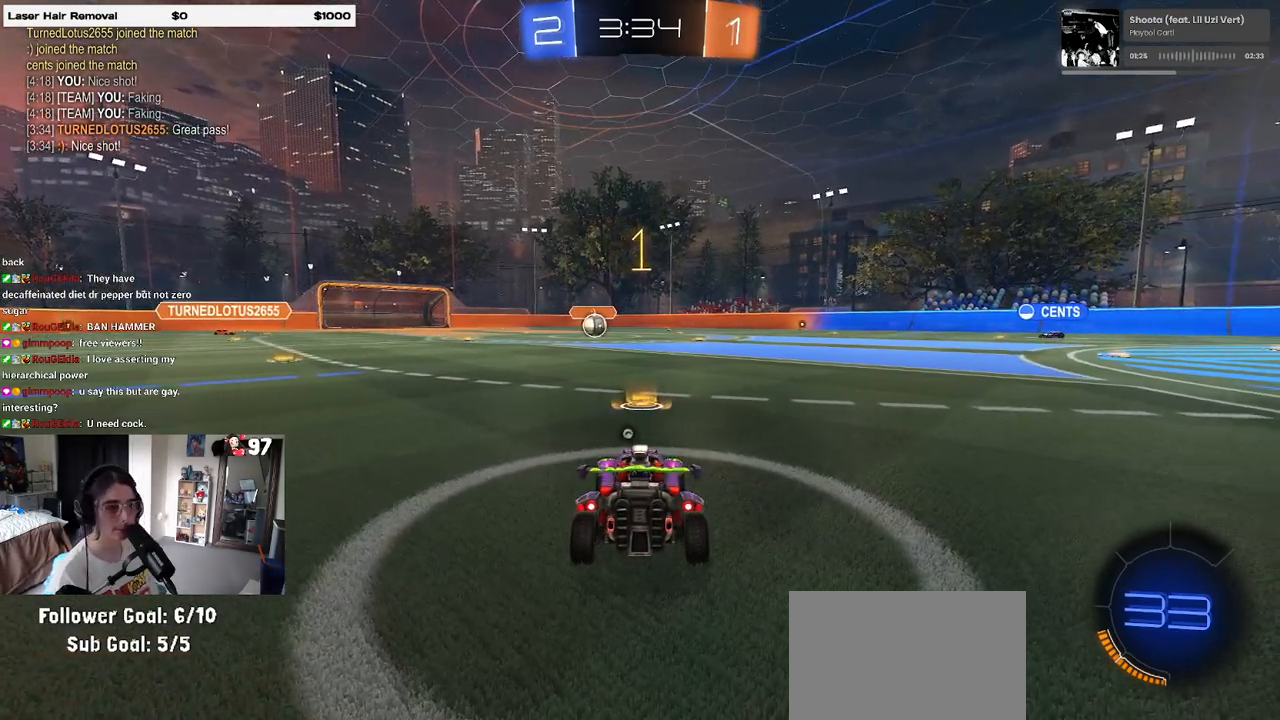
{"buttons": ["R1", "R2"], "left_stick": "center", "right_stick": "center", "events": [[150, "TRIANGLE", "down"], [267, "TRIANGLE", "up"], [300, "R1", "down"]]}
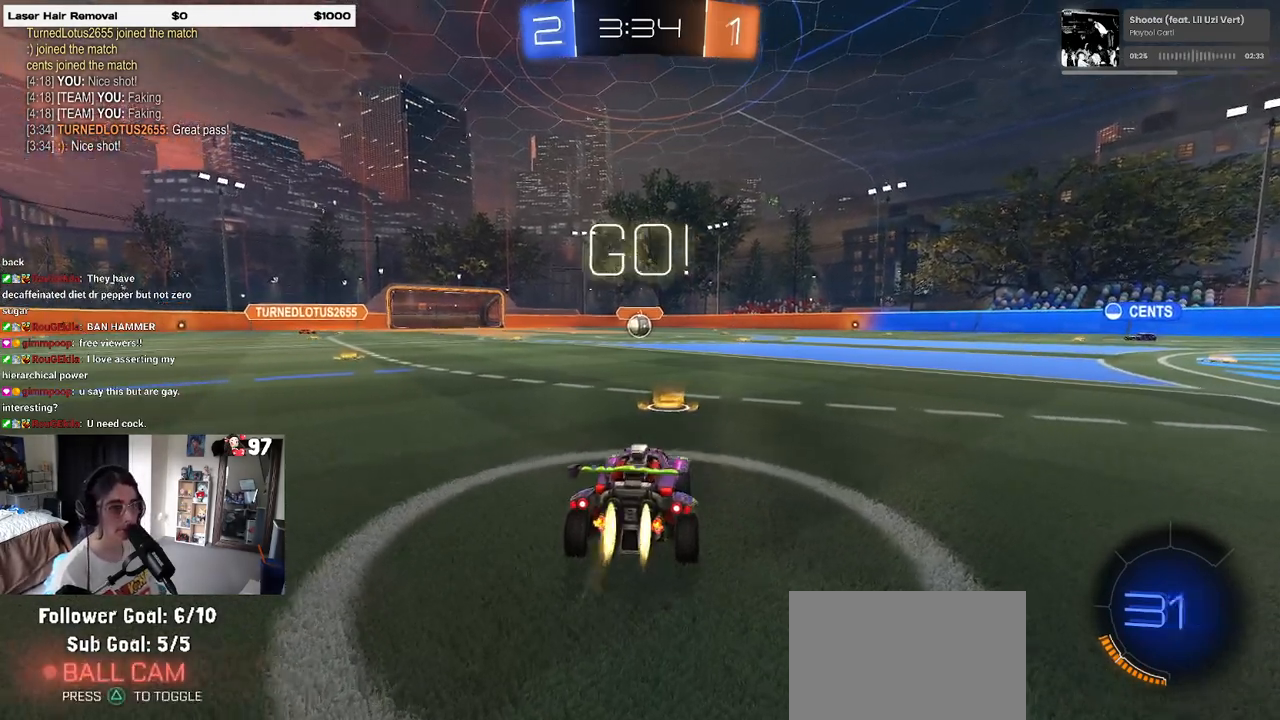
{"buttons": ["CROSS", "SQUARE", "R1", "R2"], "left_stick": "down-left", "right_stick": "center", "events": [[233, "left_stick", "right"], [283, "CROSS", "down"], [317, "left_stick", "up"], [367, "CROSS", "up"], [383, "left_stick", "up-left"], [433, "CROSS", "down"], [500, "SQUARE", "down"], [500, "left_stick", "down-left"]]}